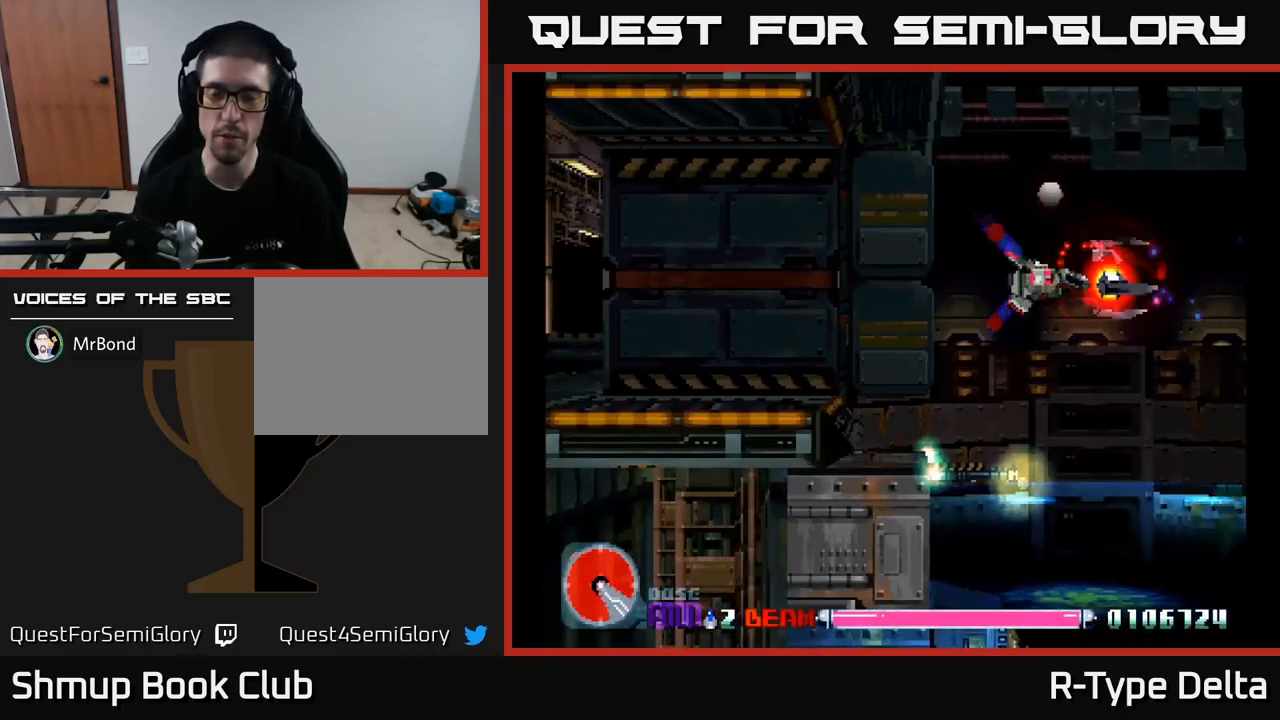
Gameplay with a controller (Xbox layout); each line is a JSON object with the inputs held at the frame after it. "events" lists button and stick changes between this image and that frame as [ms after this image, input, new state], when the widget could be followed in between. Not read: left_stick.
{"buttons": ["X"], "right_stick": "center", "events": []}
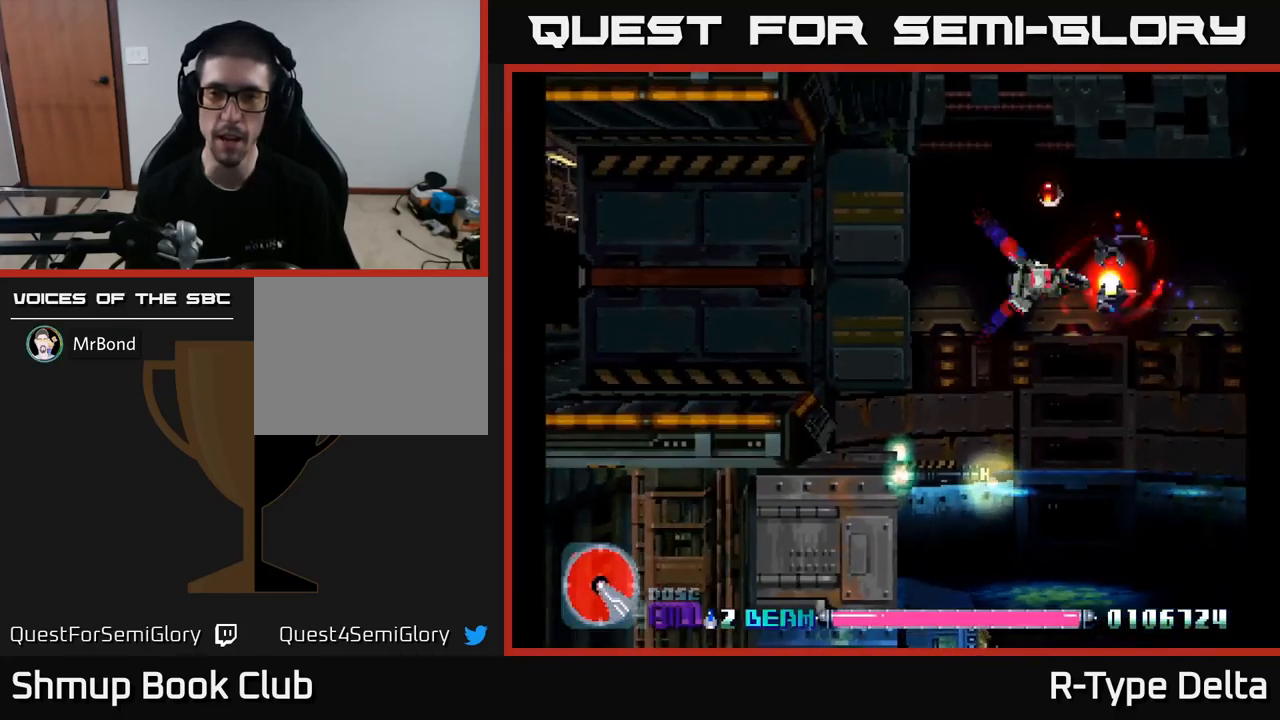
{"buttons": ["X"], "right_stick": "center", "events": []}
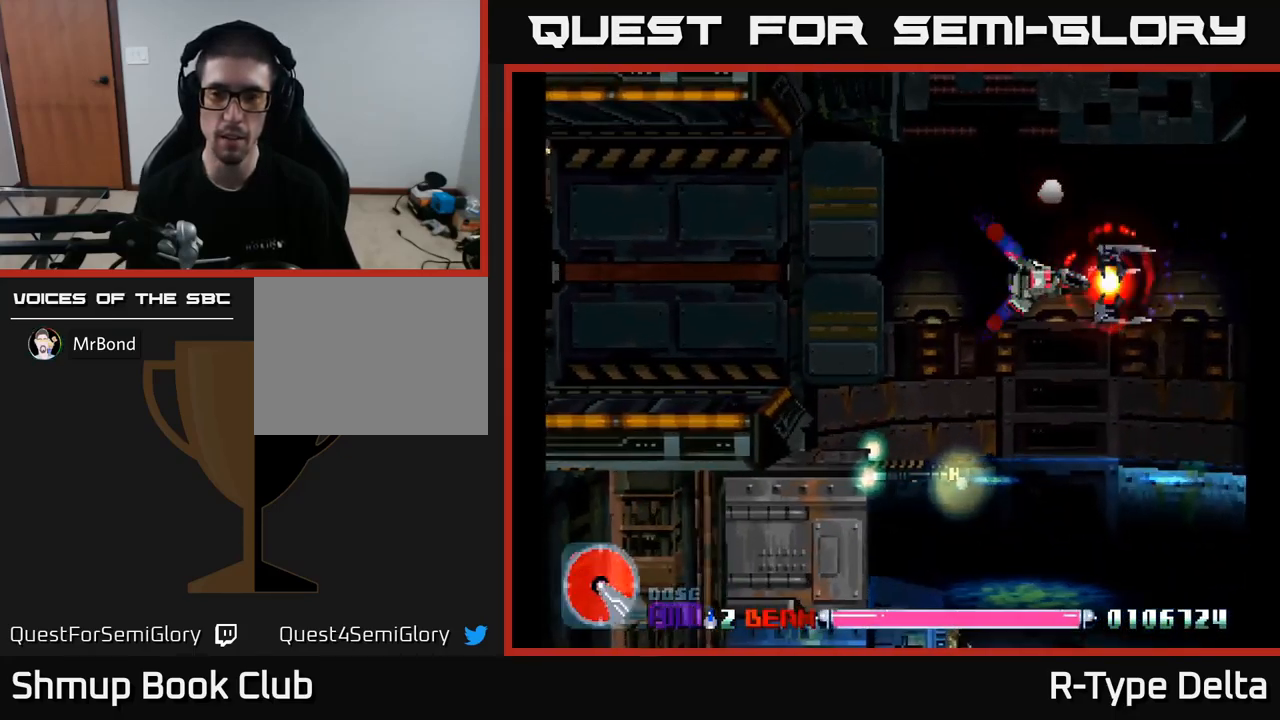
{"buttons": ["X", "DPAD_DOWN"], "right_stick": "center", "events": [[117, "DPAD_LEFT", "down"], [416, "DPAD_DOWN", "down"], [483, "DPAD_LEFT", "up"]]}
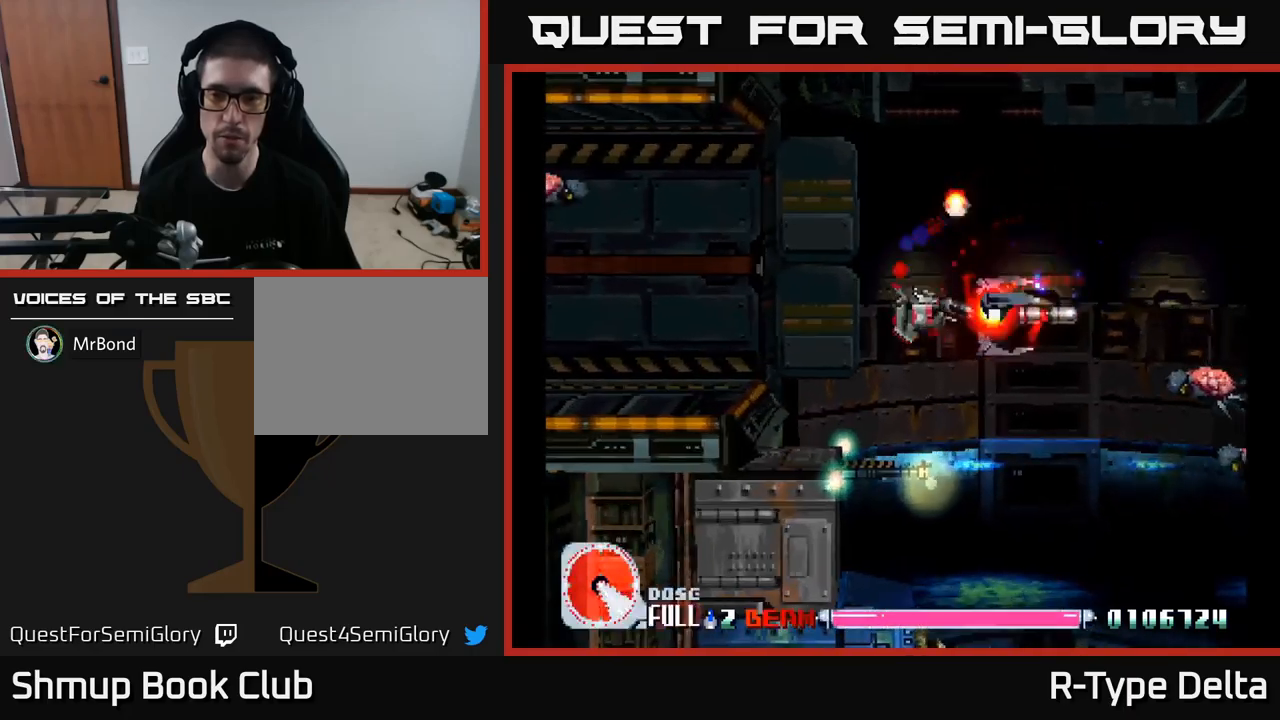
{"buttons": ["X", "DPAD_DOWN", "DPAD_RIGHT"], "right_stick": "center", "events": [[167, "DPAD_DOWN", "up"], [167, "DPAD_RIGHT", "down"], [317, "DPAD_DOWN", "down"]]}
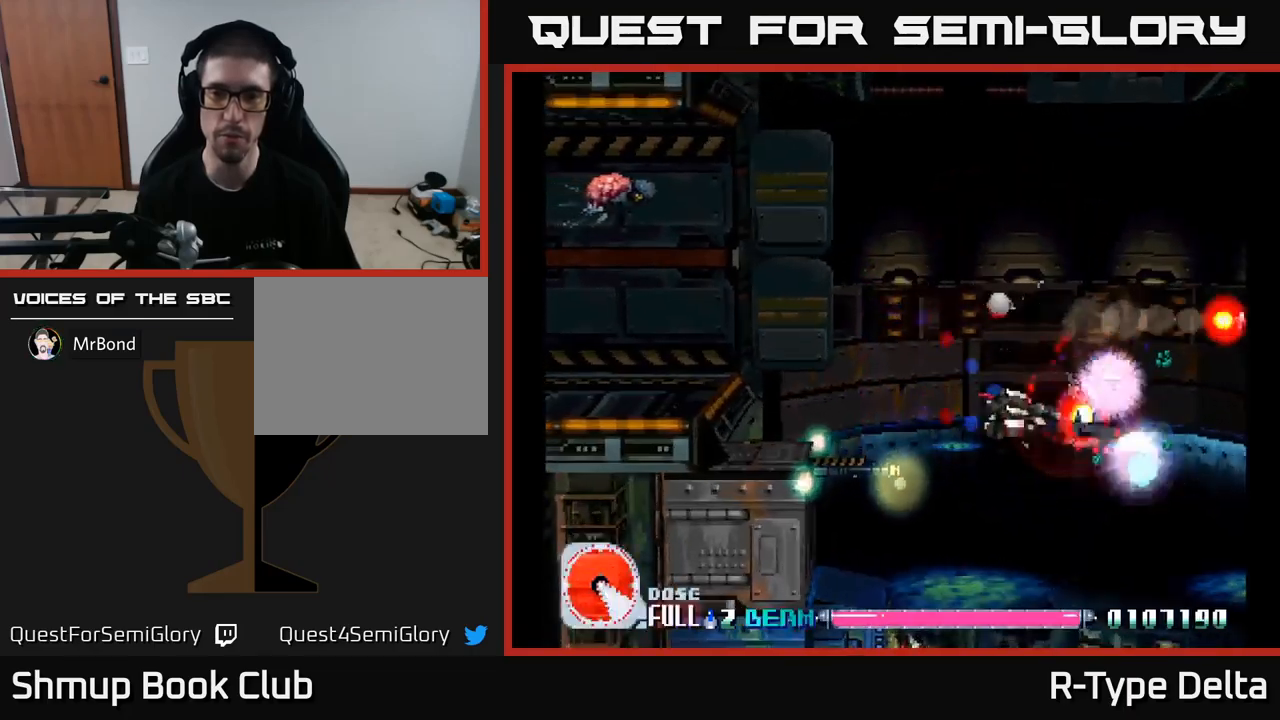
{"buttons": ["X", "DPAD_UP", "DPAD_RIGHT"], "right_stick": "center", "events": [[34, "DPAD_RIGHT", "up"], [150, "DPAD_DOWN", "up"], [167, "DPAD_LEFT", "down"], [184, "DPAD_UP", "down"], [284, "DPAD_LEFT", "up"], [334, "A", "down"], [450, "DPAD_RIGHT", "down"], [500, "A", "up"]]}
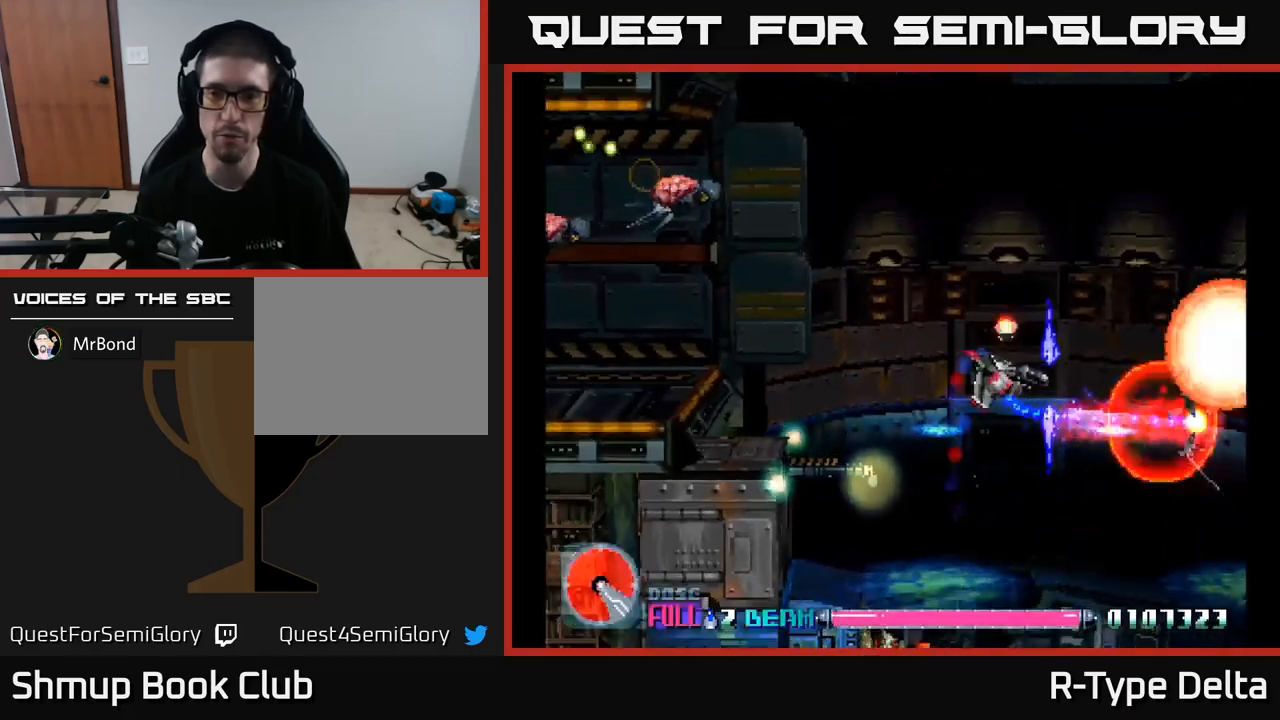
{"buttons": ["X", "DPAD_RIGHT"], "right_stick": "center", "events": [[300, "DPAD_UP", "up"]]}
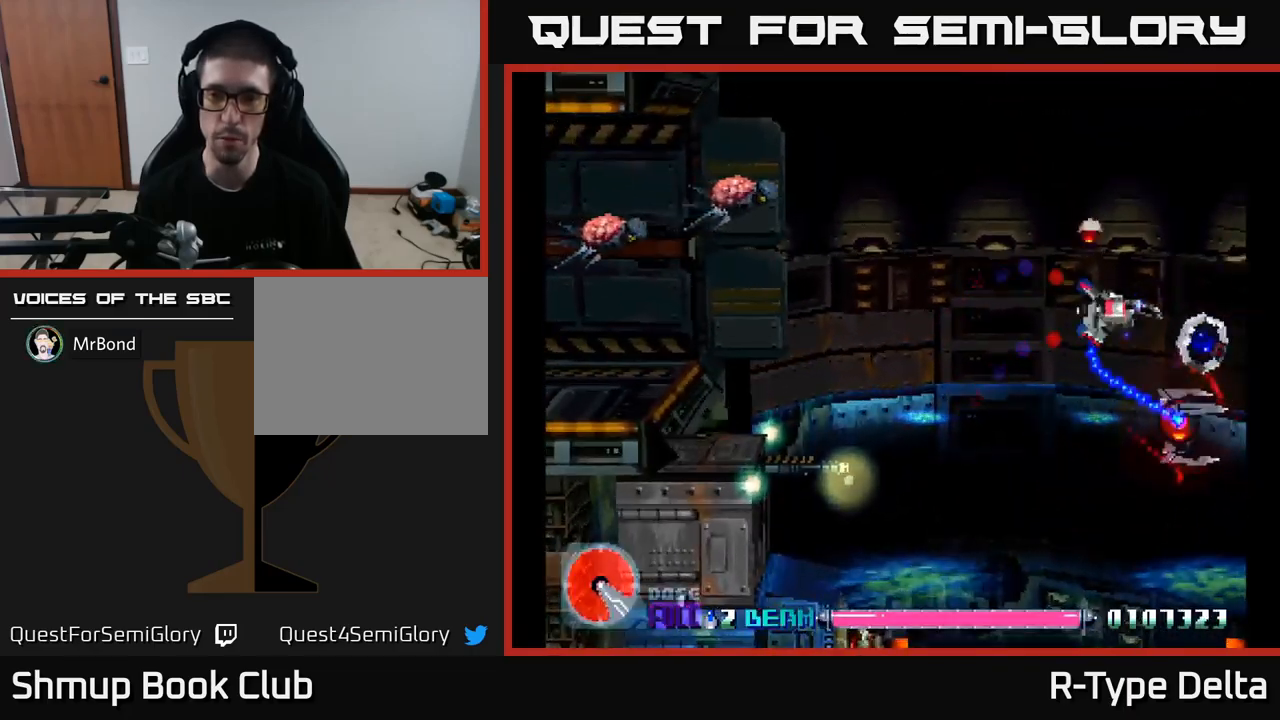
{"buttons": ["X", "DPAD_DOWN", "DPAD_LEFT"], "right_stick": "center", "events": [[167, "A", "down"], [167, "DPAD_DOWN", "down"], [250, "DPAD_RIGHT", "up"], [284, "A", "up"], [450, "DPAD_LEFT", "down"]]}
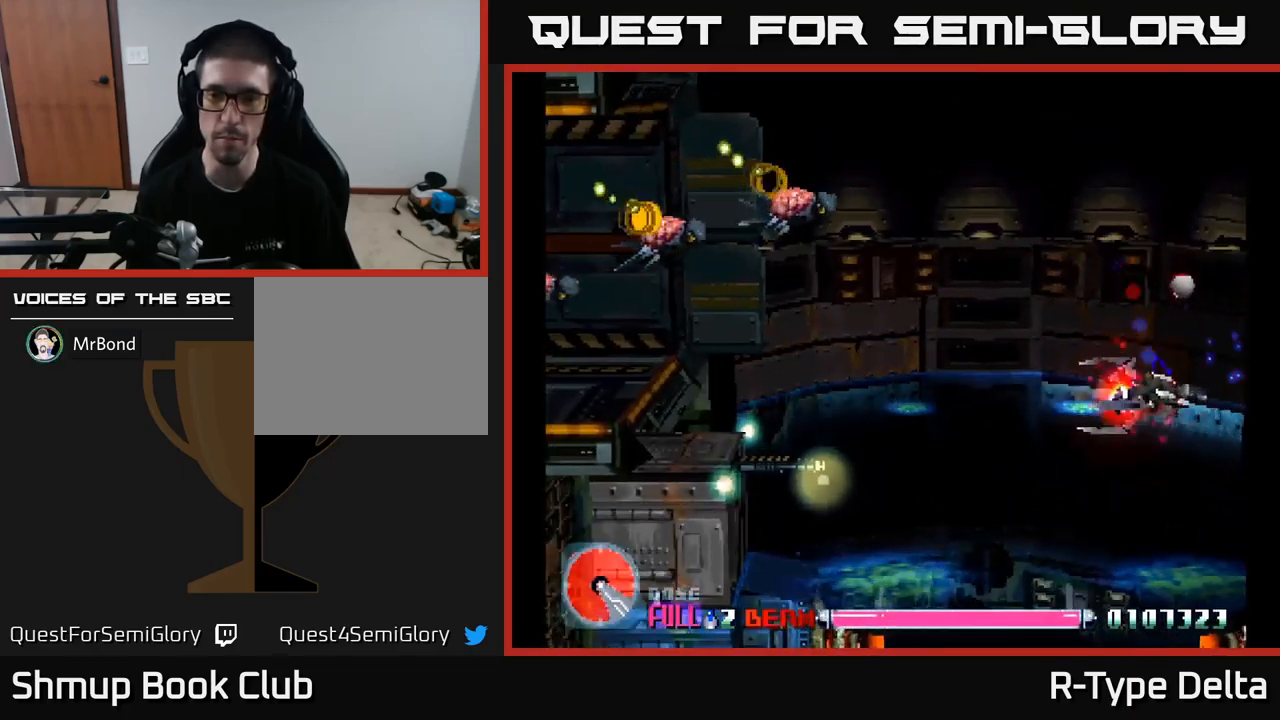
{"buttons": ["A", "X", "DPAD_UP", "DPAD_LEFT"], "right_stick": "center", "events": [[17, "DPAD_DOWN", "up"], [67, "DPAD_UP", "down"], [367, "DPAD_LEFT", "up"], [450, "DPAD_LEFT", "down"], [500, "A", "down"]]}
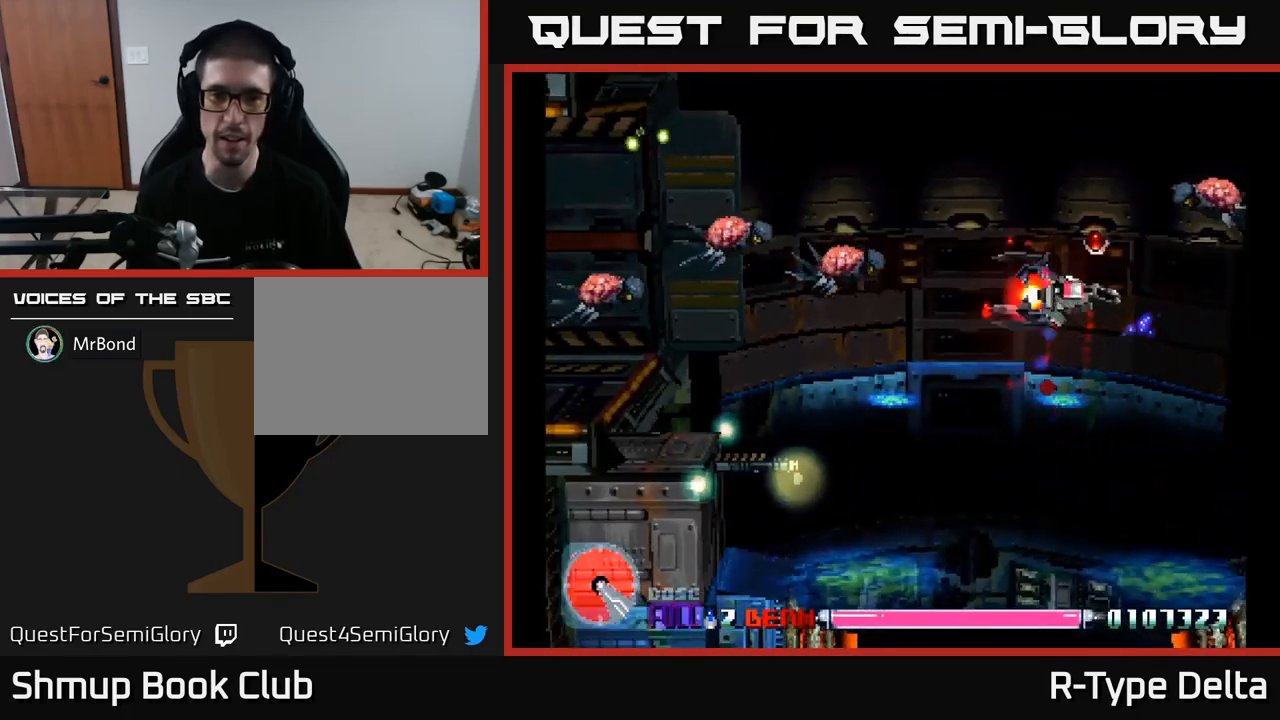
{"buttons": ["X", "DPAD_UP", "DPAD_LEFT"], "right_stick": "center", "events": [[84, "DPAD_UP", "up"], [100, "A", "up"], [284, "DPAD_UP", "down"]]}
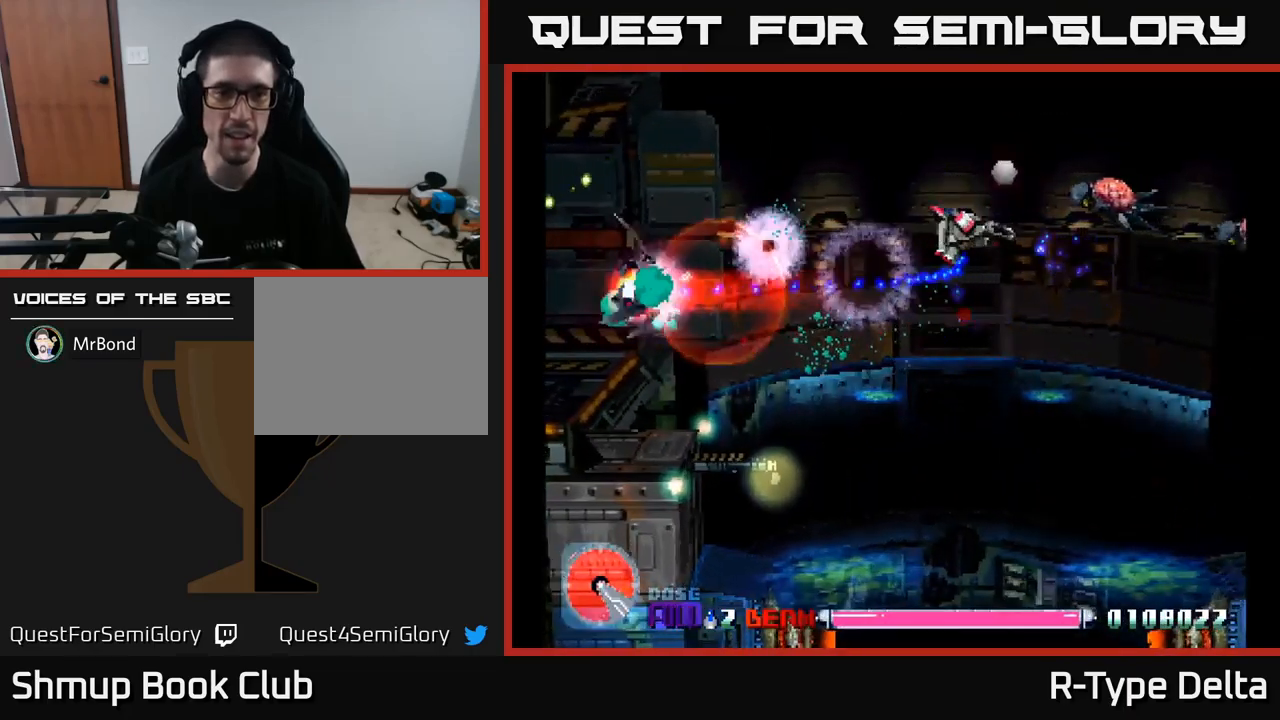
{"buttons": ["X", "DPAD_LEFT"], "right_stick": "center", "events": [[134, "A", "down"], [250, "DPAD_UP", "up"], [284, "A", "up"]]}
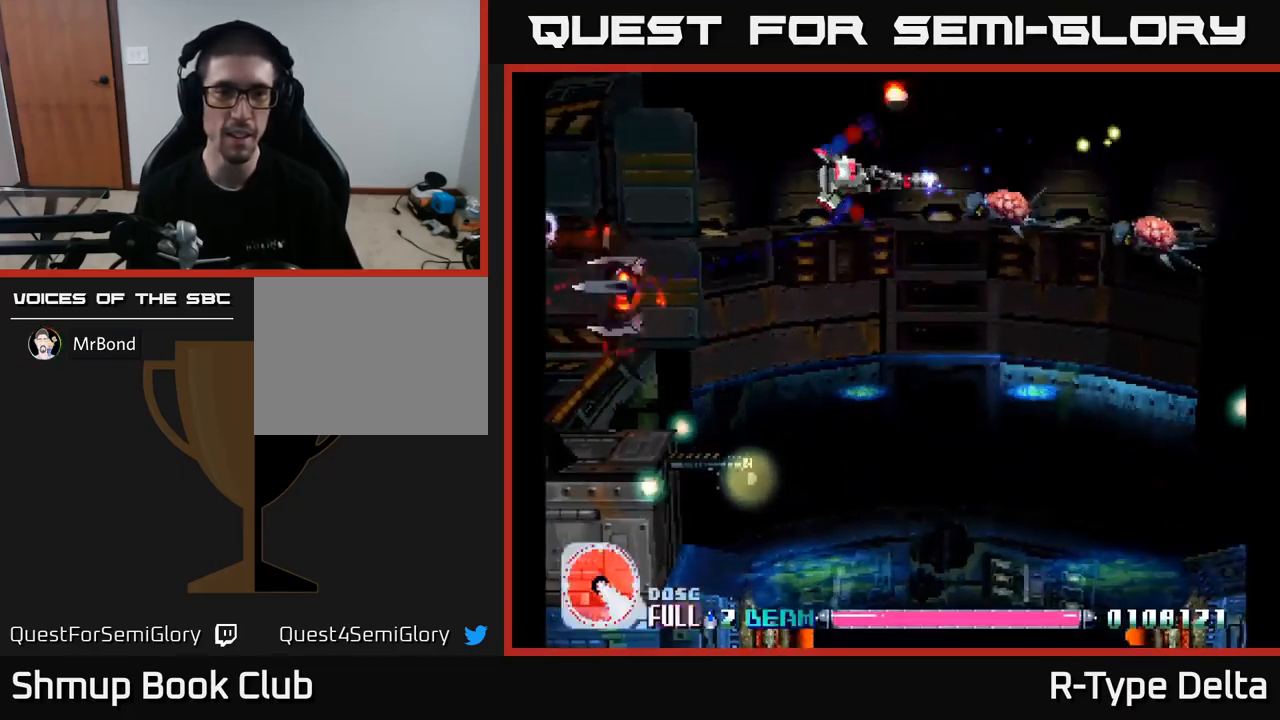
{"buttons": ["X", "DPAD_DOWN", "DPAD_LEFT"], "right_stick": "center", "events": [[350, "DPAD_DOWN", "down"]]}
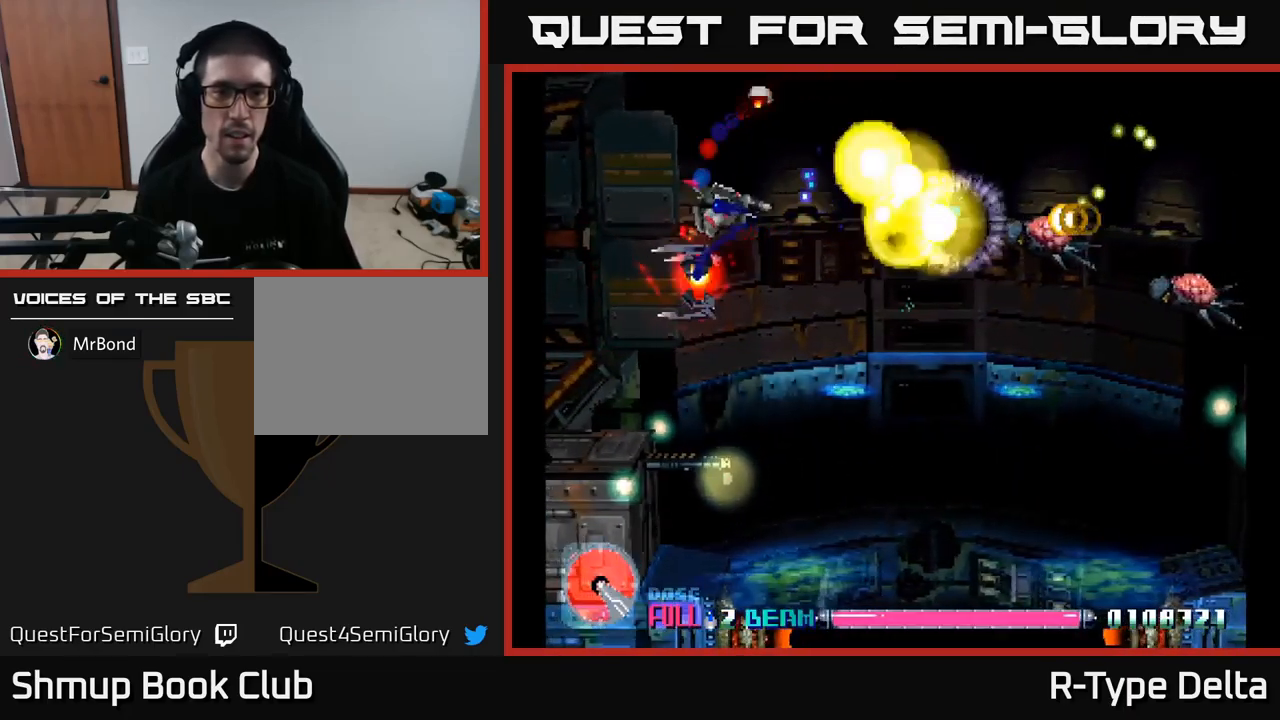
{"buttons": ["A", "X", "DPAD_RIGHT"], "right_stick": "center", "events": [[267, "DPAD_LEFT", "up"], [317, "DPAD_RIGHT", "down"], [334, "DPAD_DOWN", "up"], [450, "A", "down"]]}
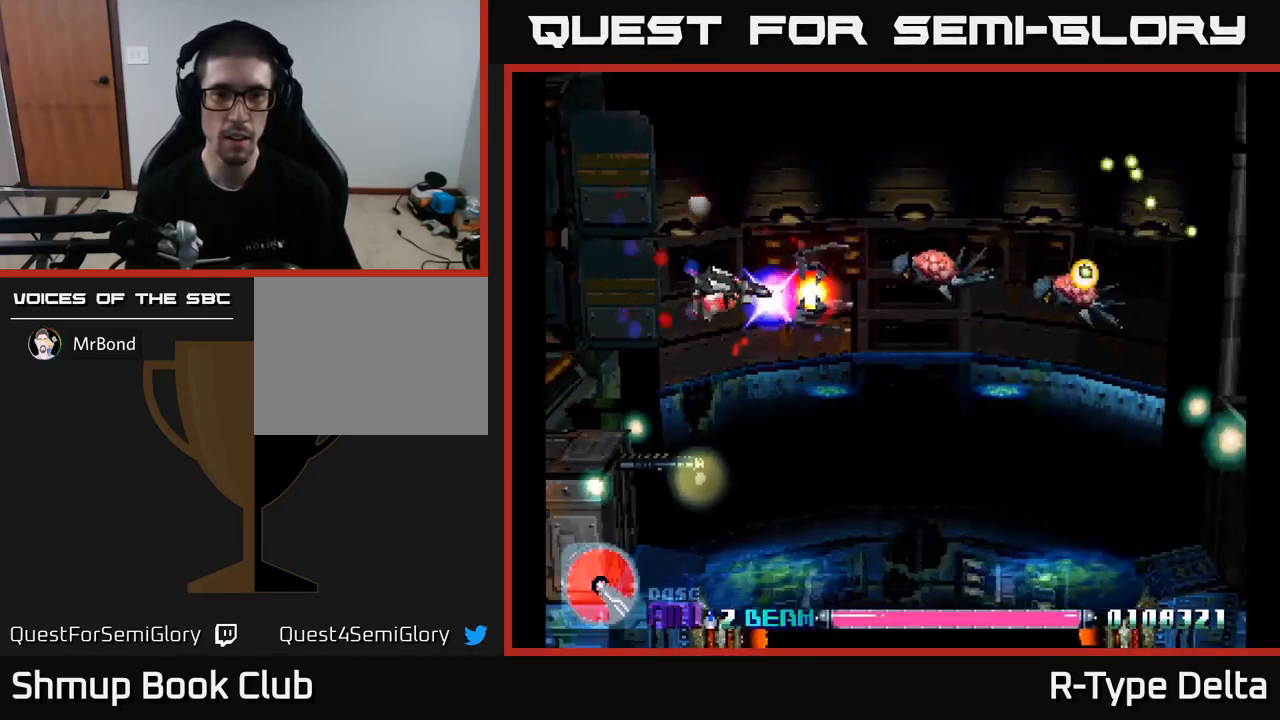
{"buttons": ["X", "DPAD_UP", "DPAD_RIGHT"], "right_stick": "center", "events": [[84, "A", "up"], [84, "DPAD_UP", "down"], [100, "DPAD_RIGHT", "up"], [234, "DPAD_RIGHT", "down"]]}
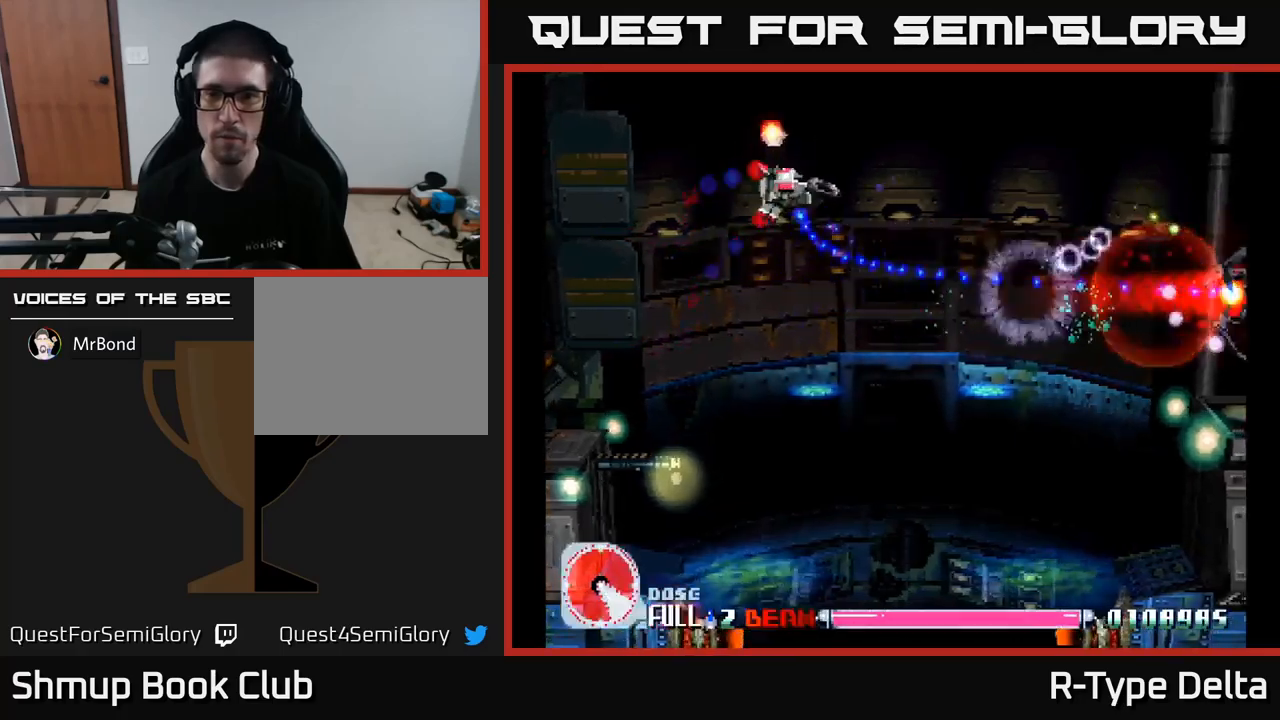
{"buttons": ["X", "DPAD_RIGHT"], "right_stick": "center", "events": [[33, "DPAD_UP", "up"], [117, "A", "down"], [183, "DPAD_DOWN", "down"], [267, "A", "up"], [433, "DPAD_DOWN", "up"]]}
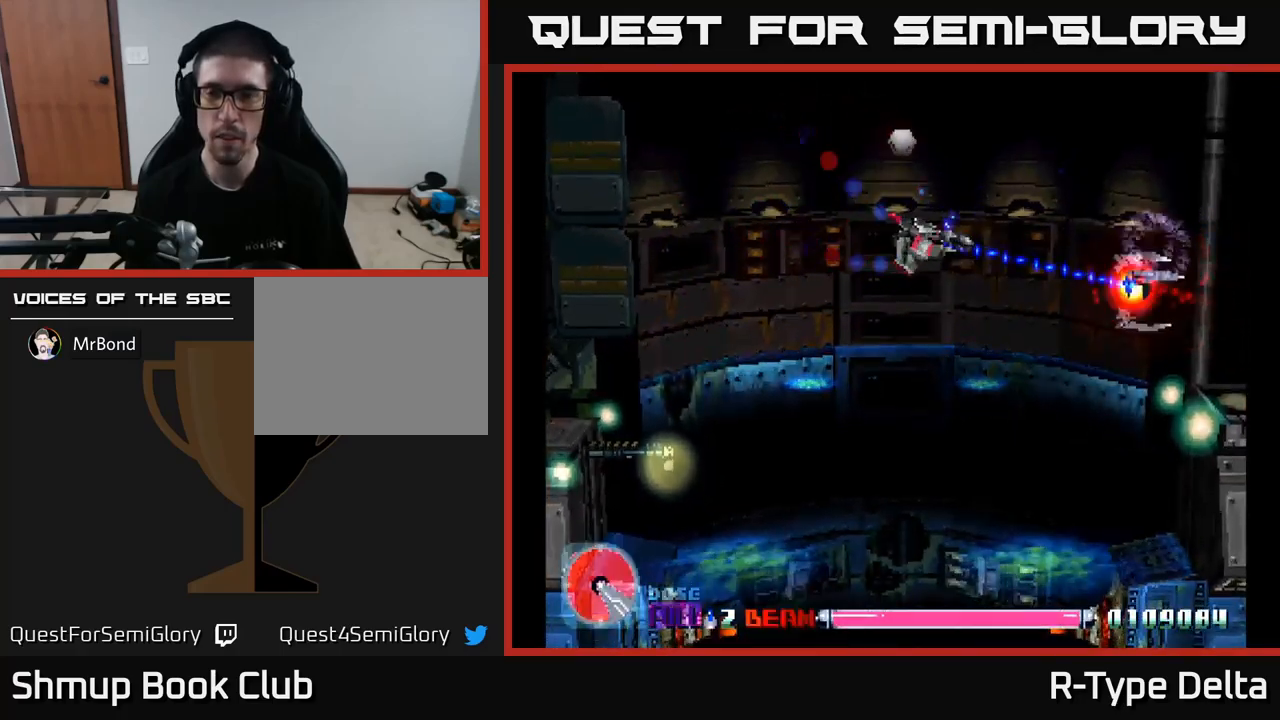
{"buttons": ["X", "DPAD_DOWN", "DPAD_LEFT"], "right_stick": "center", "events": [[50, "DPAD_DOWN", "down"], [183, "DPAD_DOWN", "up"], [433, "DPAD_DOWN", "down"], [450, "DPAD_RIGHT", "up"], [500, "DPAD_LEFT", "down"]]}
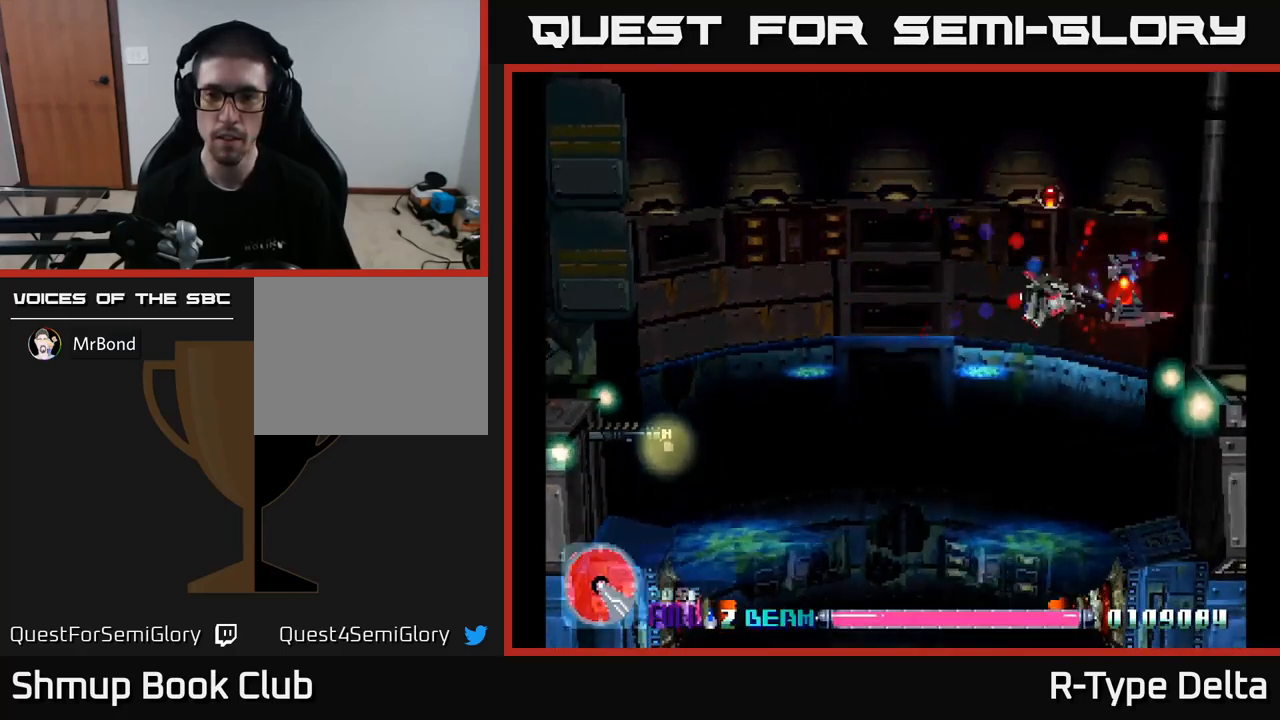
{"buttons": ["X", "DPAD_DOWN", "DPAD_LEFT"], "right_stick": "center", "events": []}
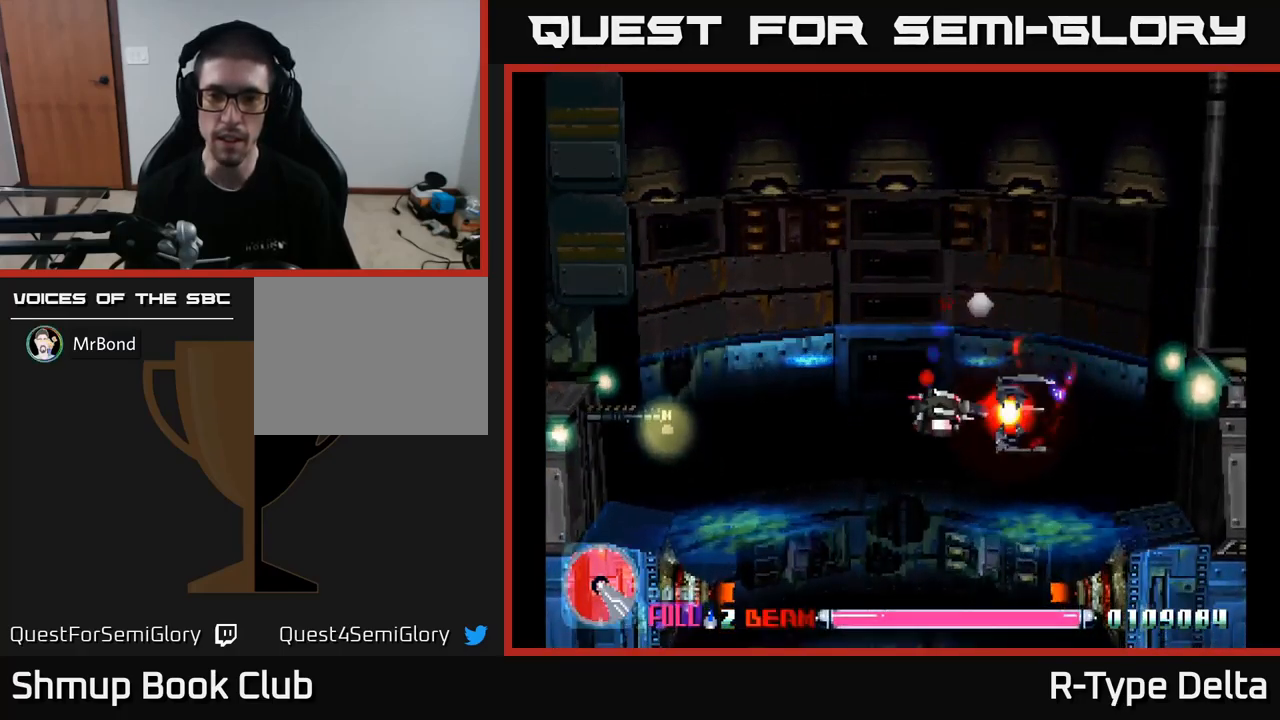
{"buttons": ["X", "DPAD_DOWN"], "right_stick": "center", "events": [[183, "DPAD_LEFT", "up"]]}
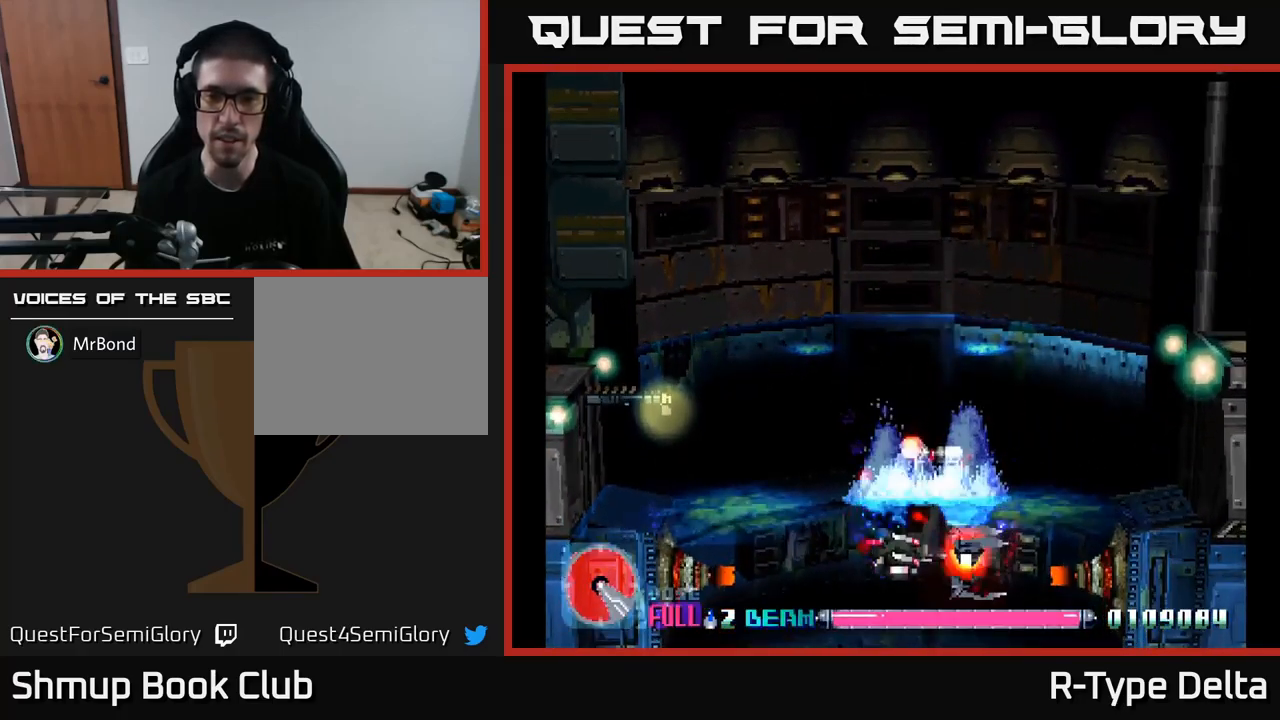
{"buttons": ["X", "DPAD_UP"], "right_stick": "center", "events": [[50, "DPAD_DOWN", "up"], [50, "DPAD_LEFT", "down"], [67, "A", "down"], [117, "DPAD_UP", "down"], [183, "DPAD_LEFT", "up"], [217, "A", "up"]]}
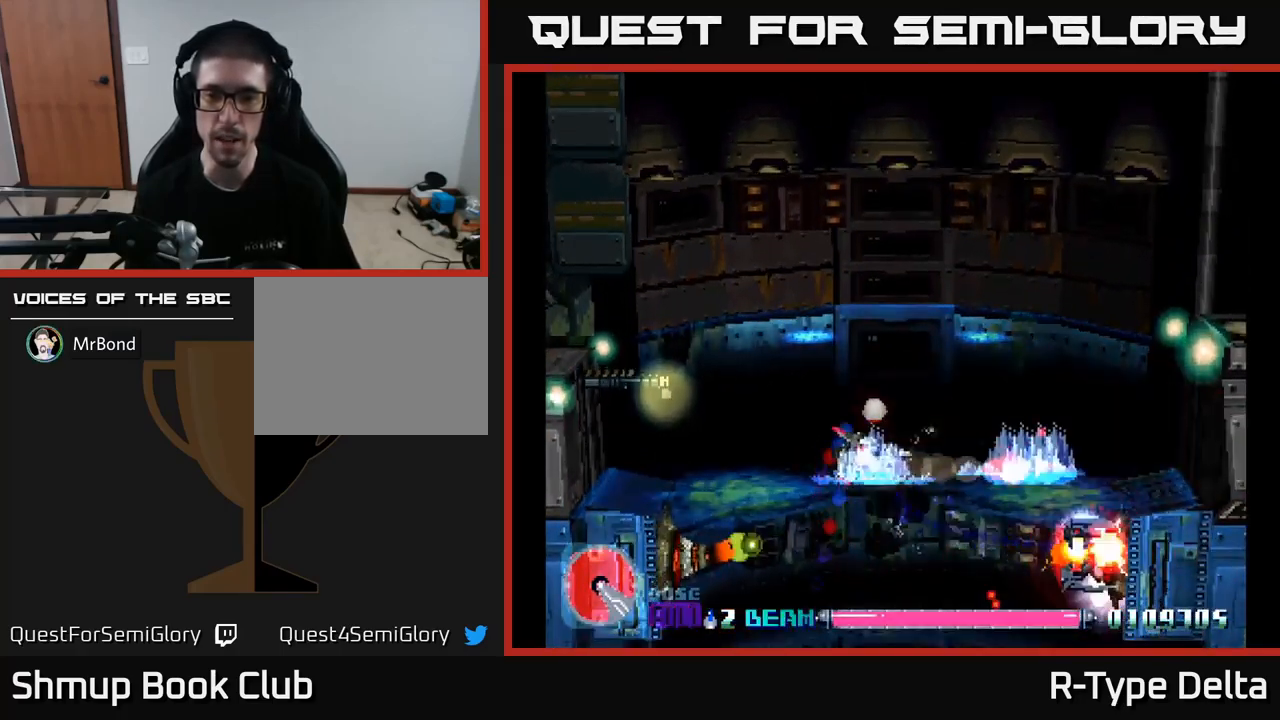
{"buttons": ["X", "DPAD_RIGHT"], "right_stick": "center", "events": [[17, "DPAD_RIGHT", "down"], [117, "DPAD_UP", "up"]]}
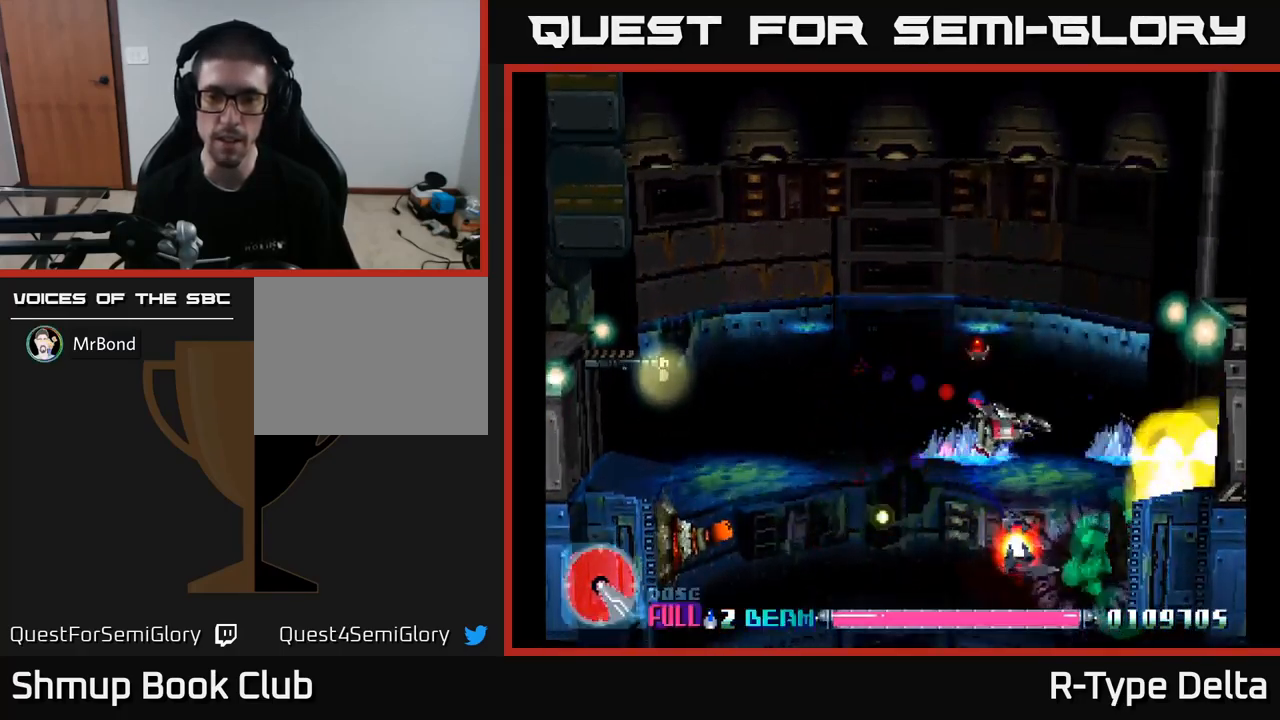
{"buttons": ["X", "DPAD_LEFT"], "right_stick": "center", "events": [[33, "DPAD_DOWN", "down"], [83, "DPAD_RIGHT", "up"], [100, "A", "down"], [133, "DPAD_RIGHT", "down"], [250, "A", "up"], [267, "DPAD_RIGHT", "up"], [333, "DPAD_LEFT", "down"], [467, "DPAD_DOWN", "up"]]}
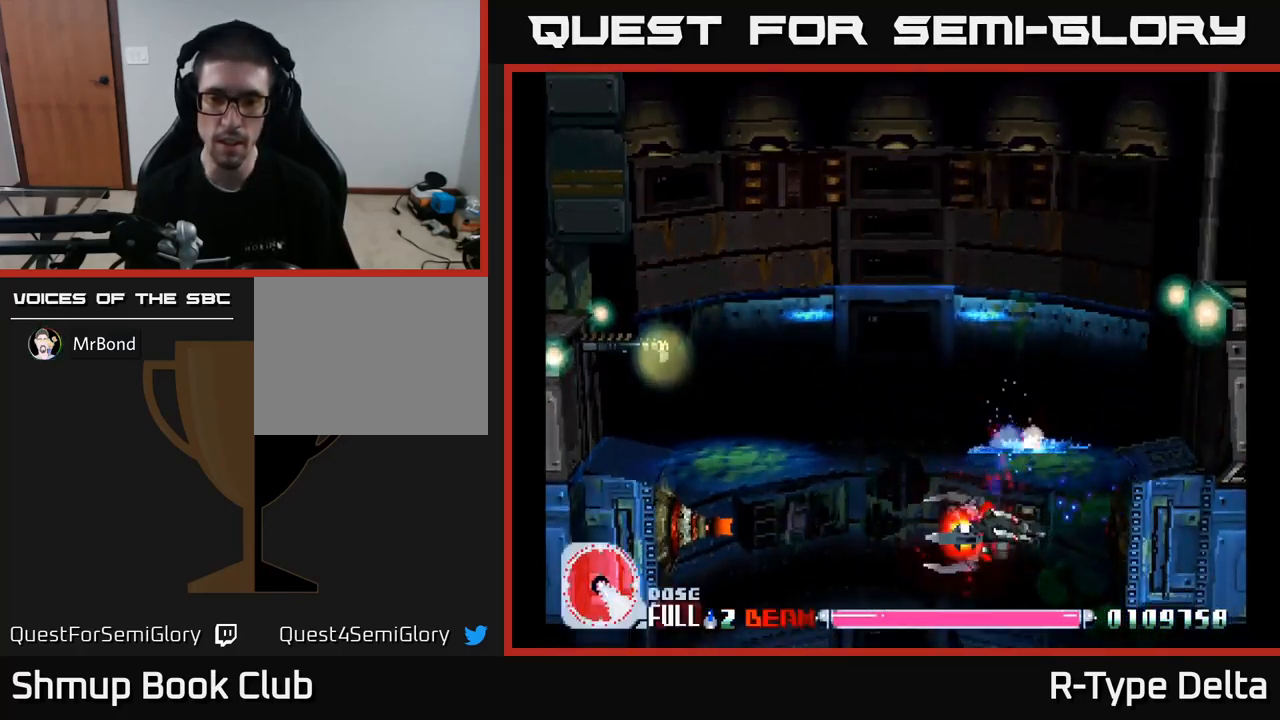
{"buttons": ["X", "DPAD_UP"], "right_stick": "center", "events": [[117, "A", "down"], [150, "DPAD_LEFT", "up"], [233, "A", "up"], [250, "DPAD_UP", "down"]]}
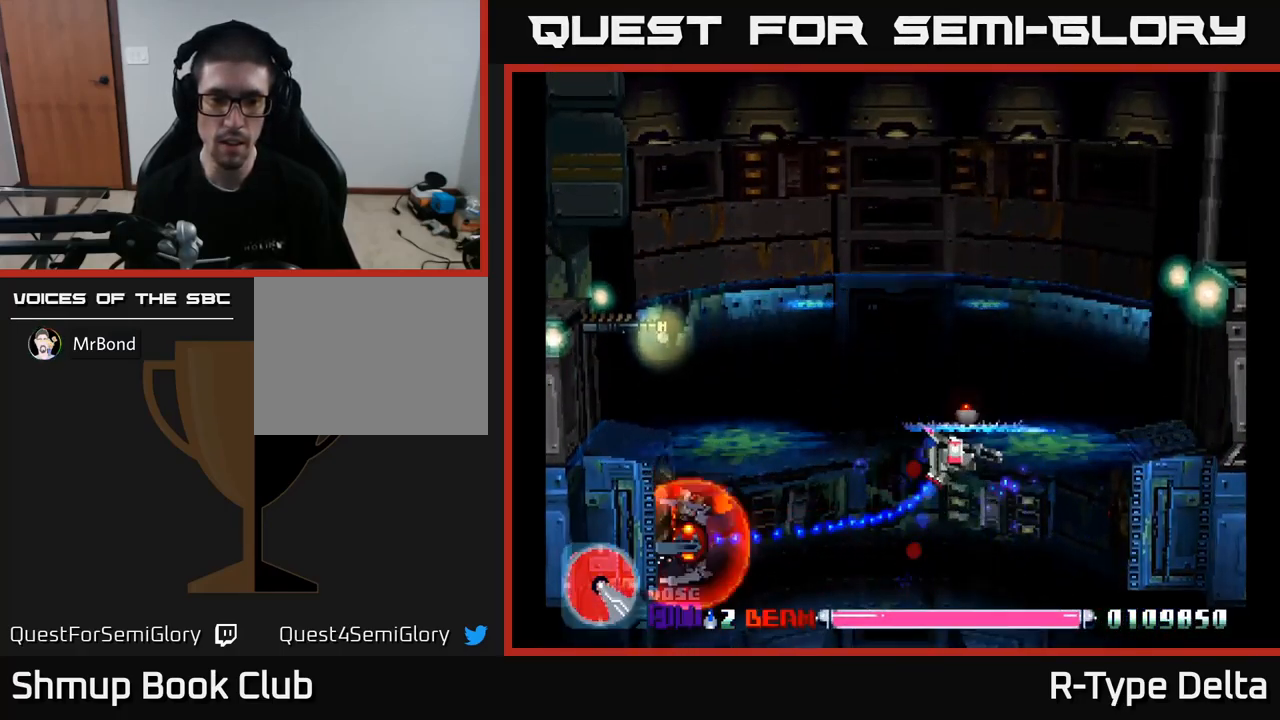
{"buttons": ["X", "DPAD_DOWN"], "right_stick": "center", "events": [[33, "DPAD_LEFT", "down"], [83, "DPAD_UP", "up"], [200, "DPAD_DOWN", "down"], [200, "DPAD_LEFT", "up"], [233, "DPAD_RIGHT", "down"], [283, "DPAD_RIGHT", "up"]]}
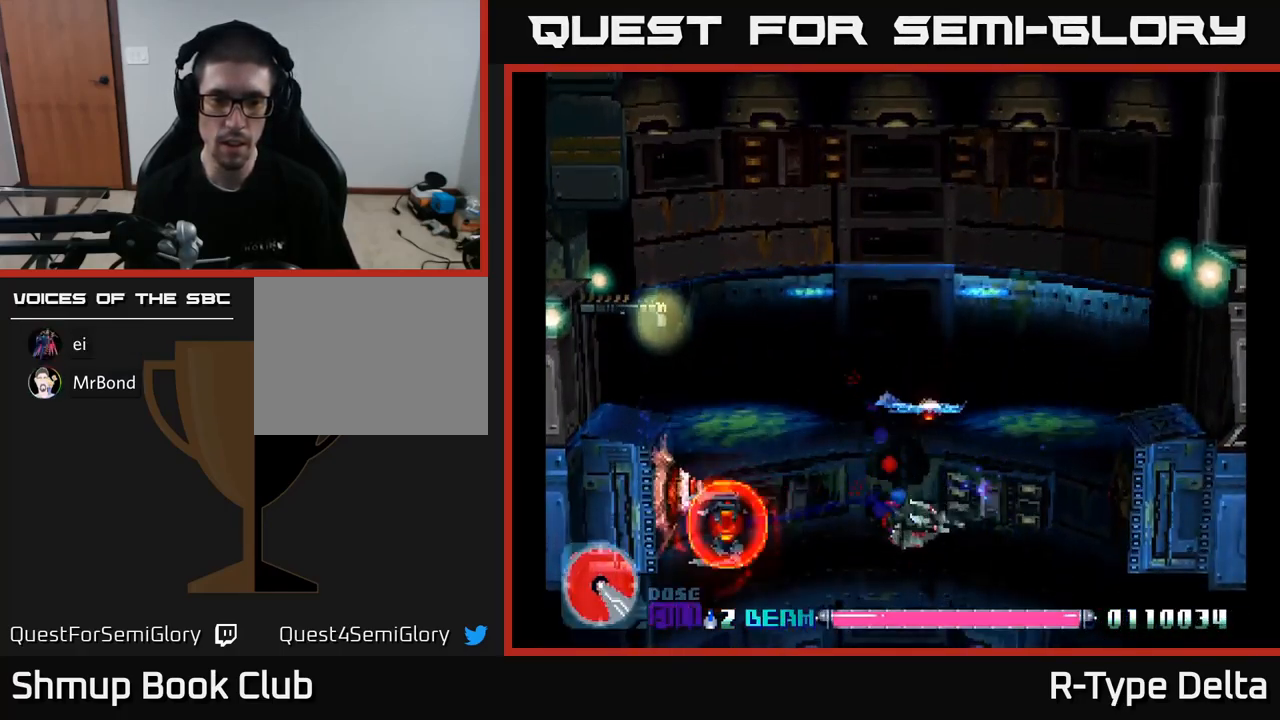
{"buttons": ["A", "X", "DPAD_UP", "DPAD_LEFT"], "right_stick": "center", "events": [[67, "DPAD_DOWN", "up"], [117, "DPAD_LEFT", "down"], [267, "DPAD_UP", "down"], [284, "DPAD_LEFT", "up"], [400, "DPAD_LEFT", "down"], [500, "A", "down"]]}
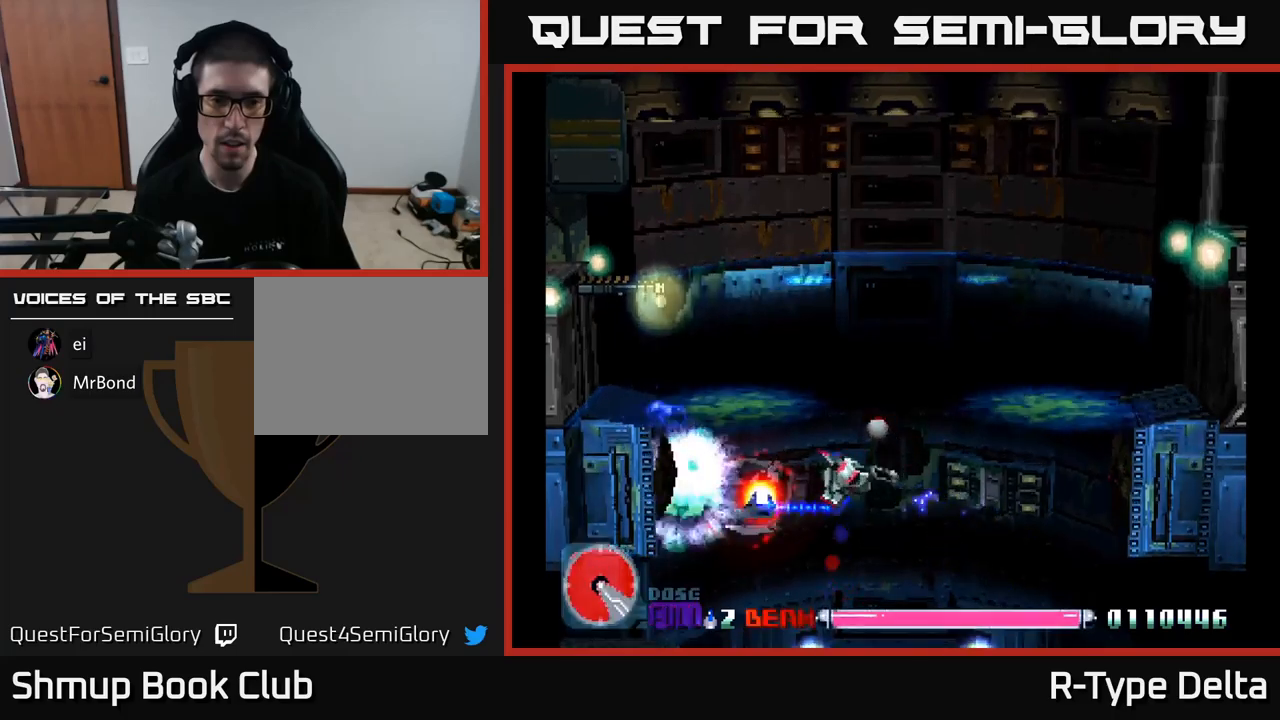
{"buttons": ["X", "DPAD_RIGHT"], "right_stick": "center"}
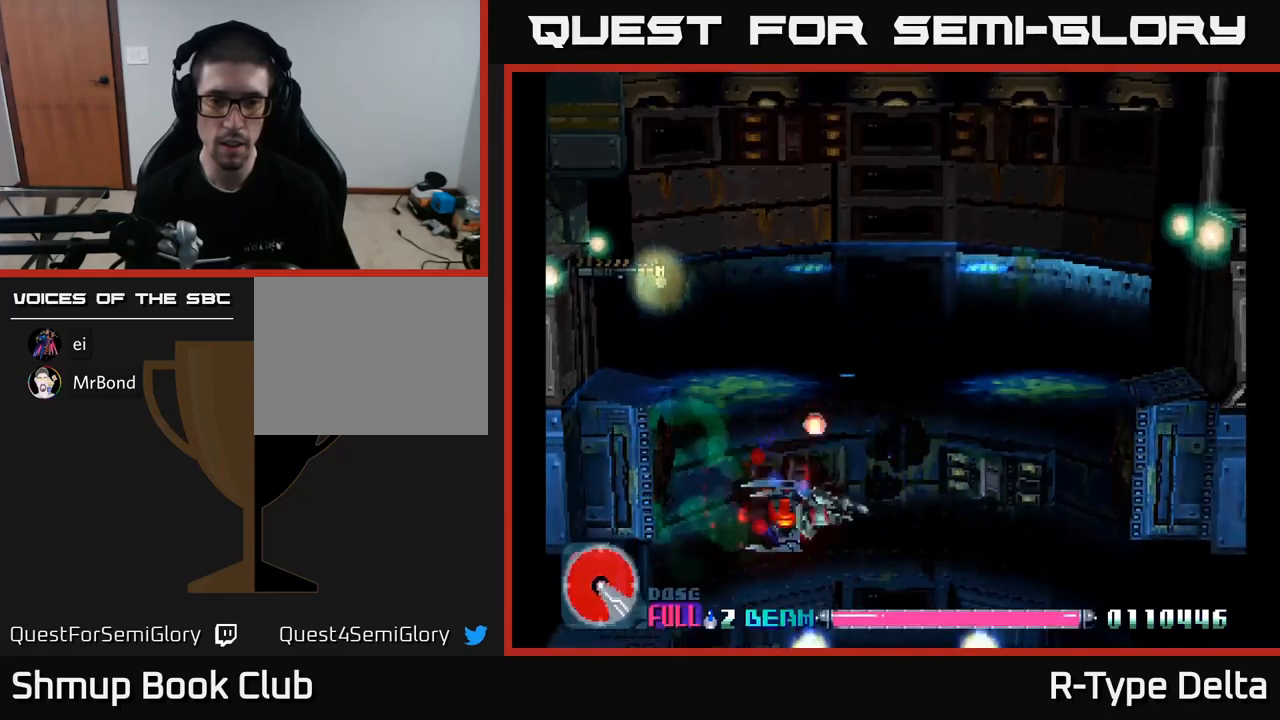
{"buttons": ["X", "DPAD_DOWN"], "right_stick": "center", "events": [[34, "DPAD_DOWN", "down"], [67, "DPAD_RIGHT", "up"], [134, "DPAD_RIGHT", "down"], [167, "DPAD_DOWN", "up"], [234, "DPAD_UP", "down"], [334, "DPAD_UP", "up"], [384, "DPAD_RIGHT", "up"], [400, "DPAD_DOWN", "down"]]}
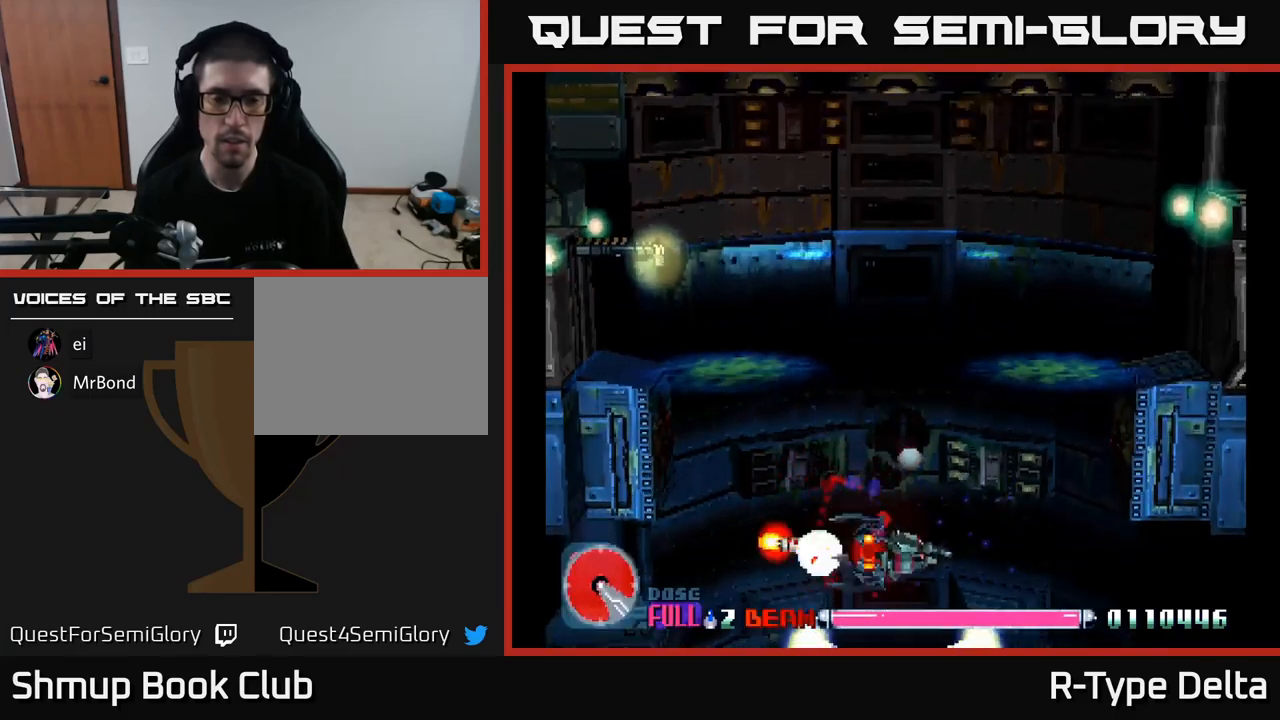
{"buttons": ["X"], "right_stick": "center", "events": [[17, "DPAD_RIGHT", "down"], [50, "DPAD_DOWN", "up"], [300, "DPAD_DOWN", "down"], [317, "DPAD_RIGHT", "up"], [434, "DPAD_DOWN", "up"]]}
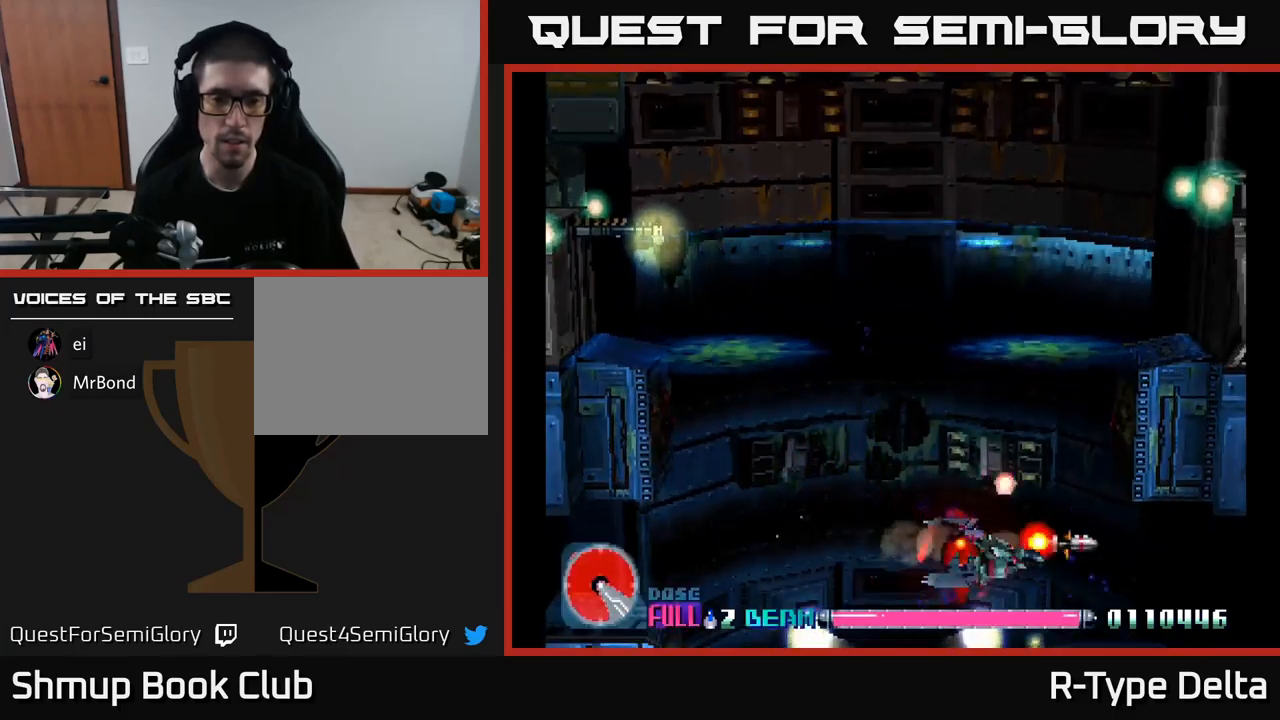
{"buttons": ["X"], "right_stick": "center", "events": [[17, "DPAD_UP", "down"], [84, "DPAD_LEFT", "down"], [200, "DPAD_UP", "up"], [250, "DPAD_LEFT", "up"]]}
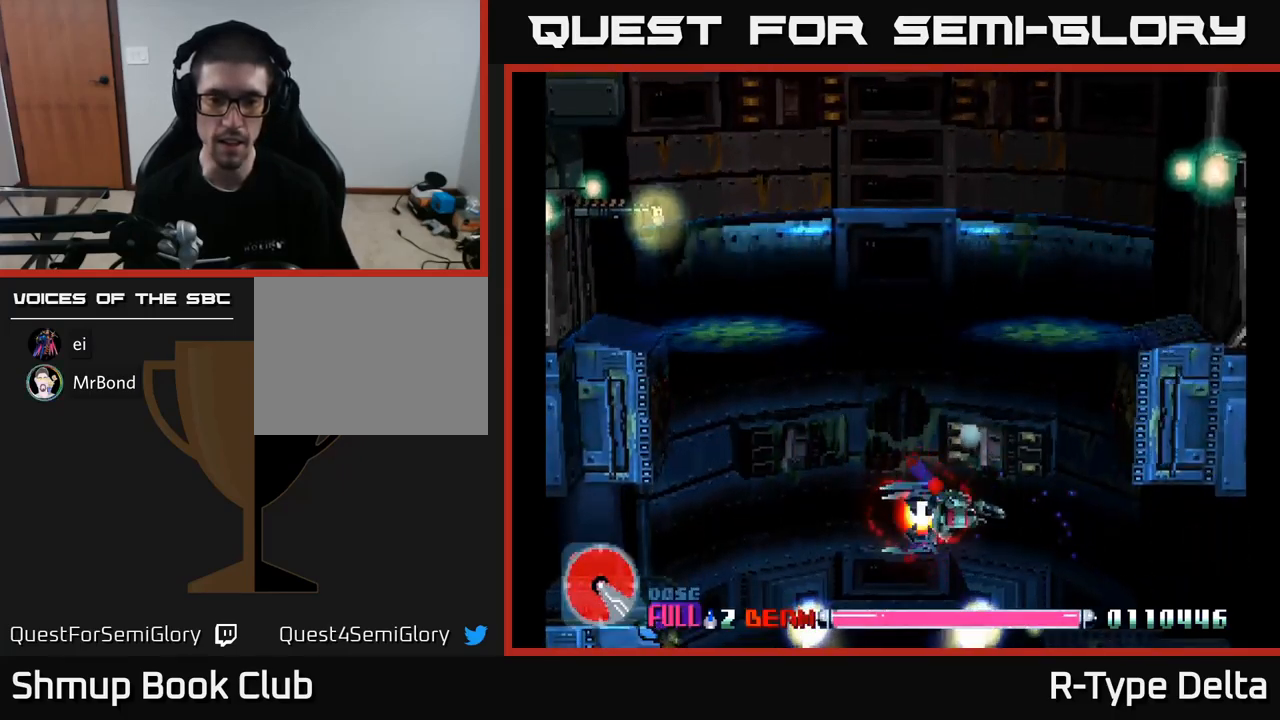
{"buttons": ["X", "DPAD_DOWN"], "right_stick": "center", "events": [[217, "DPAD_LEFT", "down"], [367, "DPAD_DOWN", "down"], [467, "DPAD_LEFT", "up"]]}
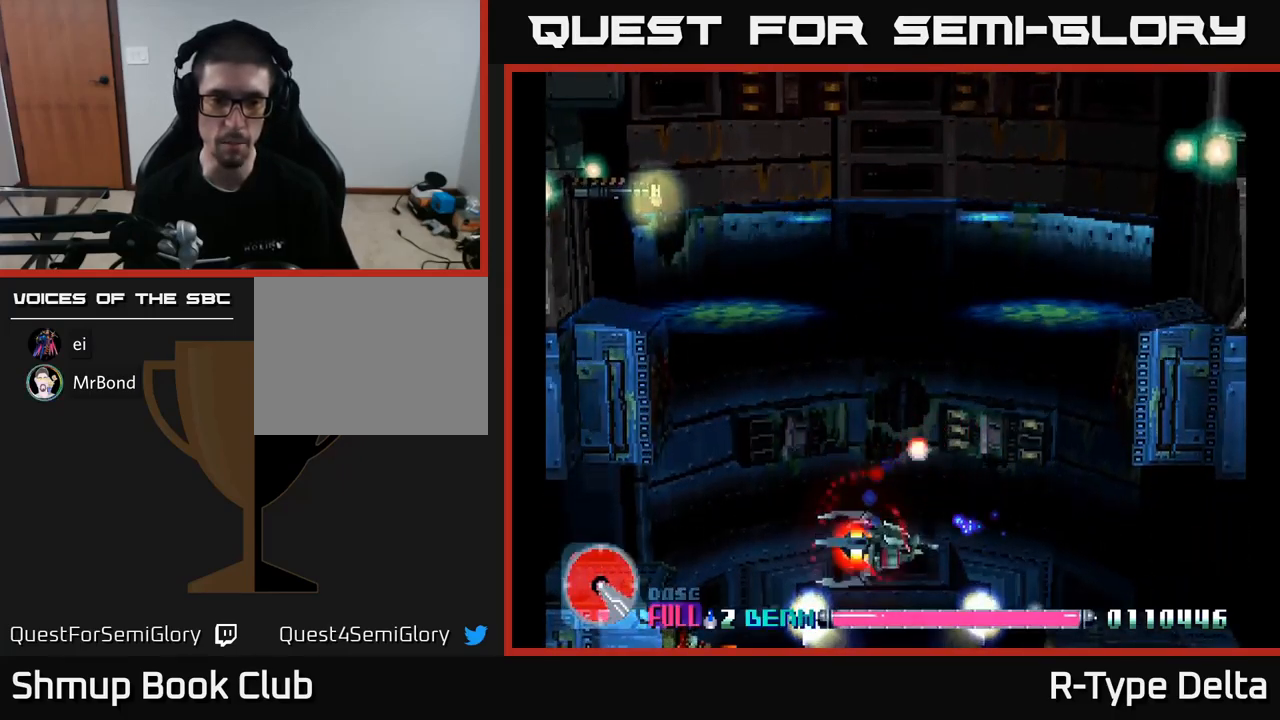
{"buttons": ["X"], "right_stick": "center", "events": [[184, "DPAD_DOWN", "up"]]}